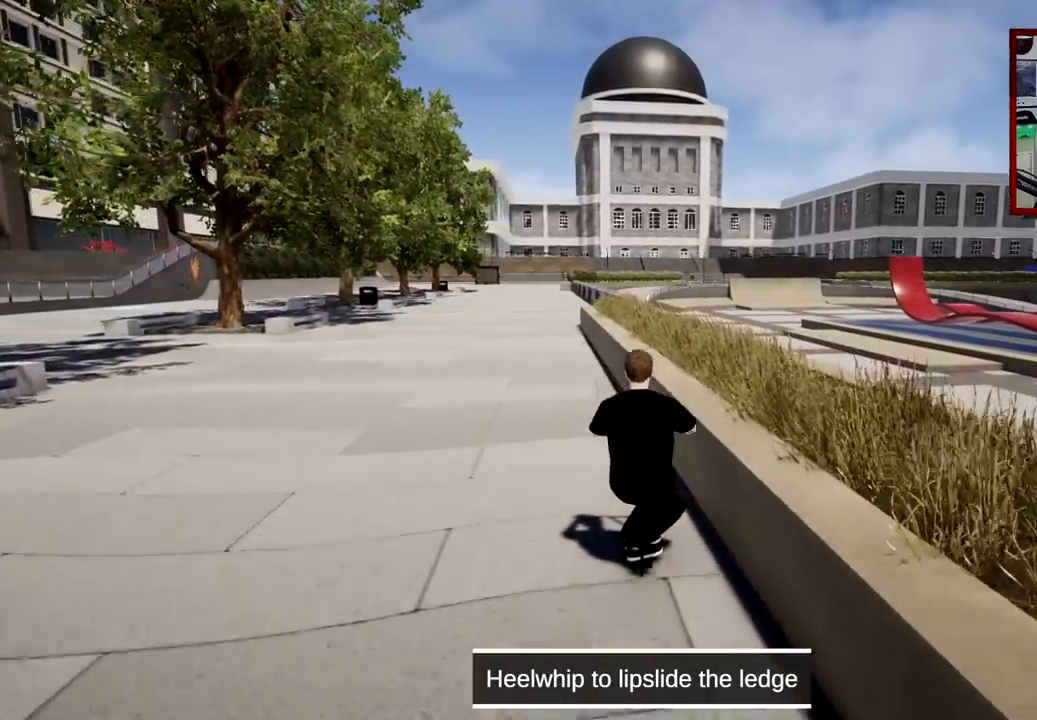
Gameplay with a controller (Xbox layout); each line is a JSON object with the inputs held at the frame after it. "events" lists button and stick changes between this image and that frame as [ms after this image, input, new state], when the widget could be followed in between.
{"buttons": [], "left_stick": "center", "right_stick": "left", "events": [[17, "right_stick", "center"], [67, "L2", "down"], [67, "R2", "down"], [84, "right_stick", "up-right"], [184, "L2", "up"], [200, "R2", "up"], [200, "right_stick", "center"], [334, "right_stick", "left"]]}
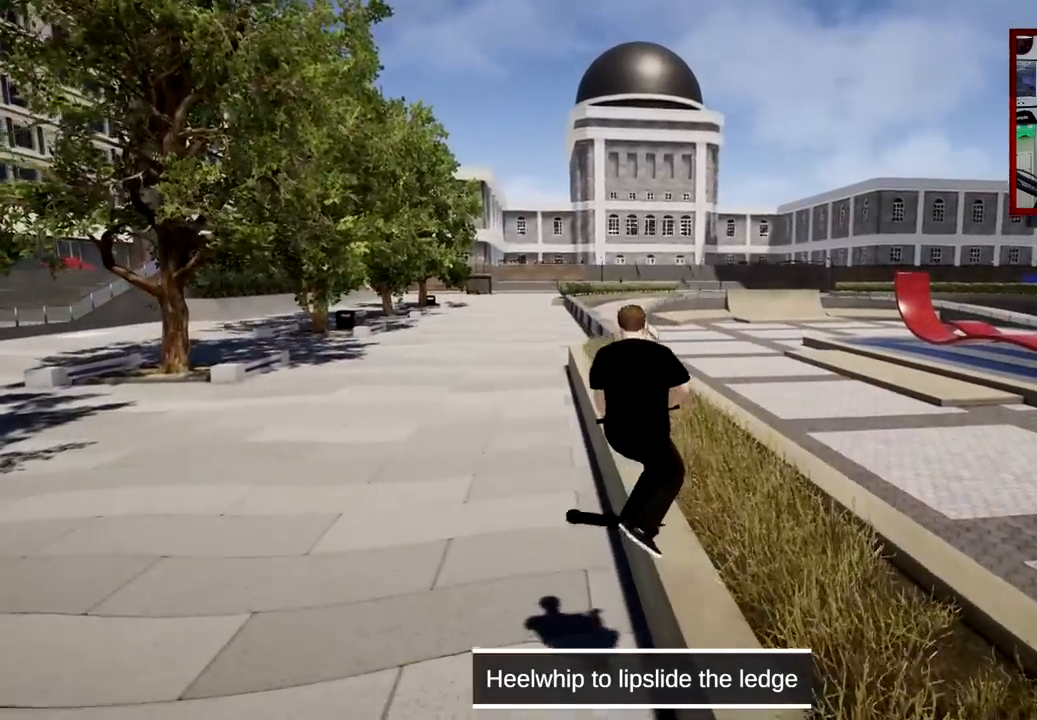
{"buttons": [], "left_stick": "center", "right_stick": "left", "events": []}
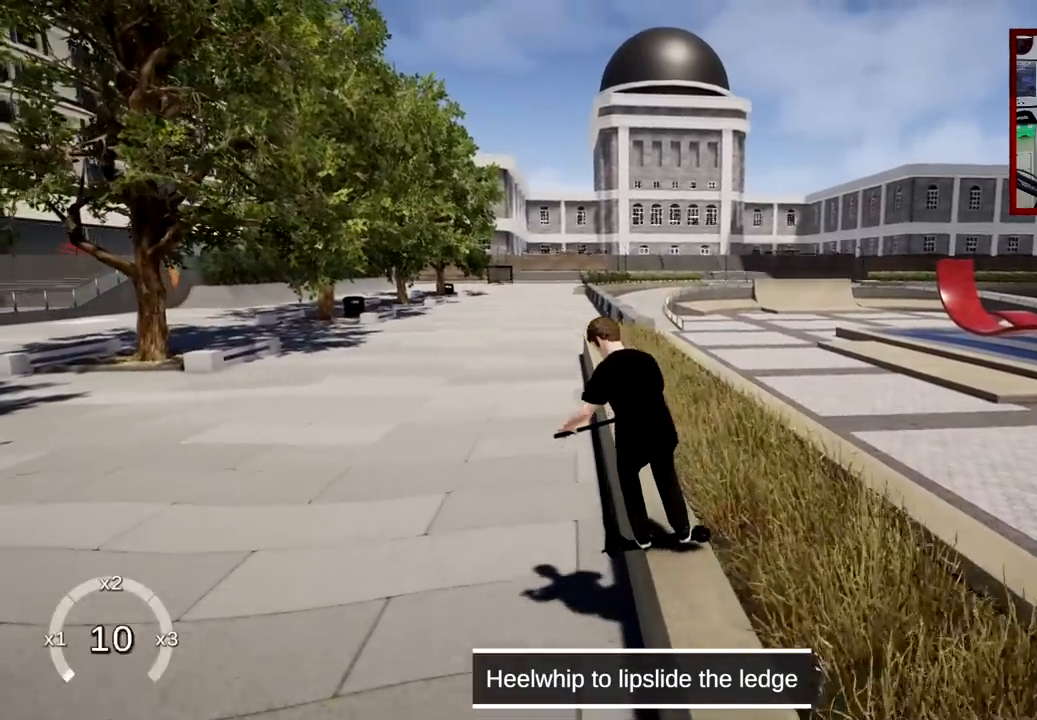
{"buttons": [], "left_stick": "center", "right_stick": "center", "events": [[33, "right_stick", "center"]]}
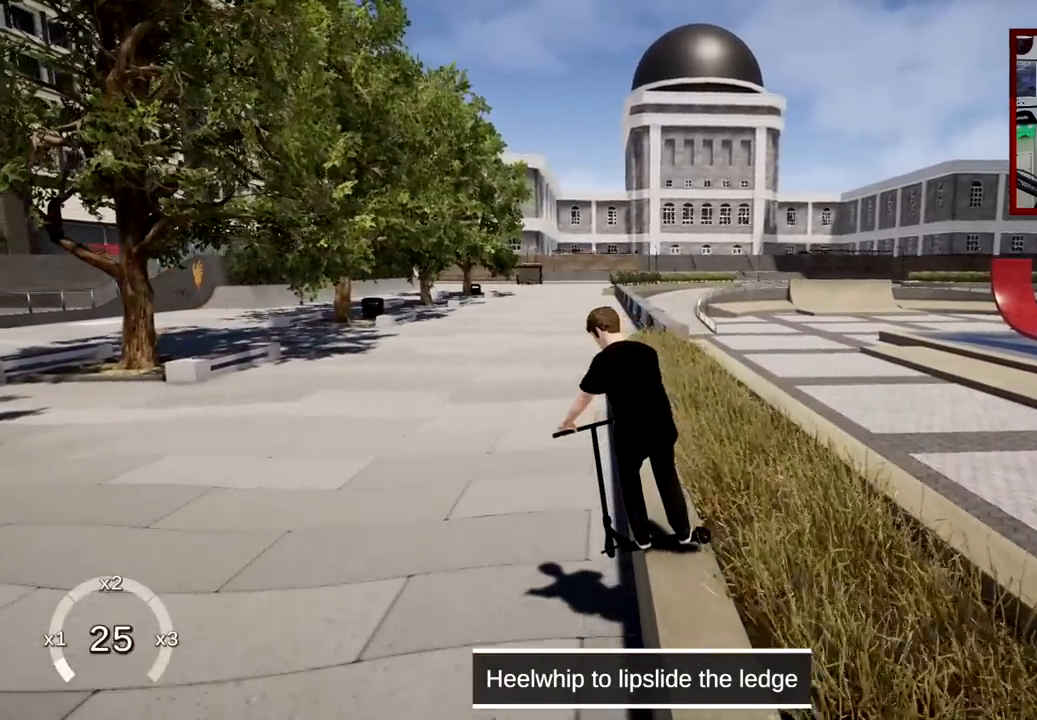
{"buttons": [], "left_stick": "center", "right_stick": "center", "events": []}
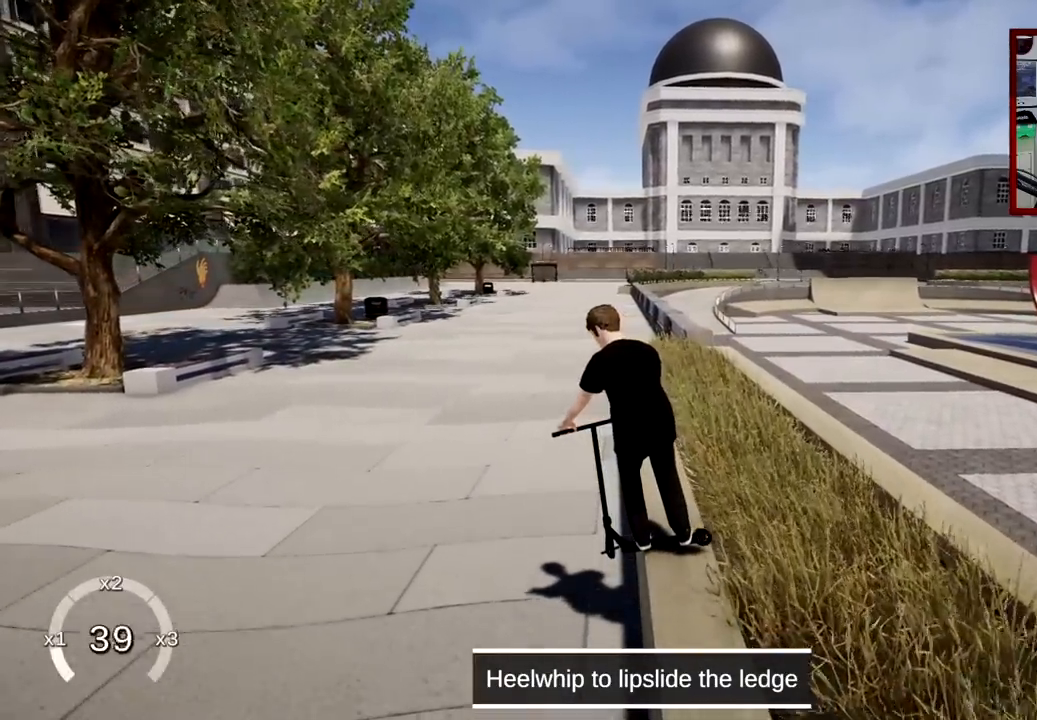
{"buttons": [], "left_stick": "center", "right_stick": "center", "events": []}
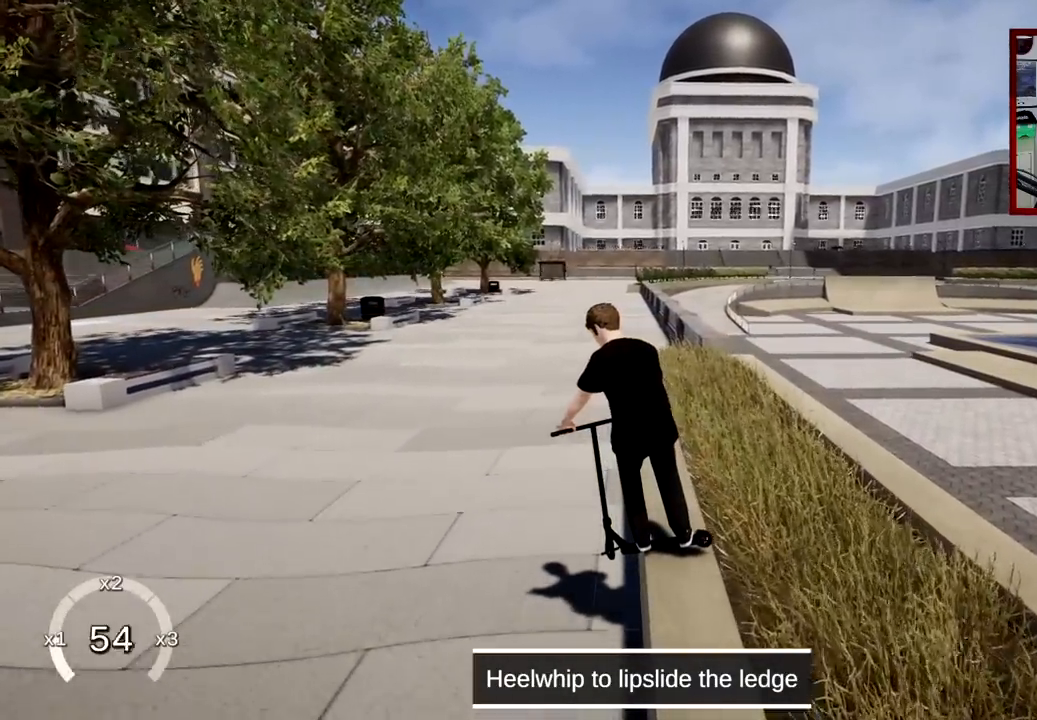
{"buttons": [], "left_stick": "center", "right_stick": "left", "events": [[217, "right_stick", "left"]]}
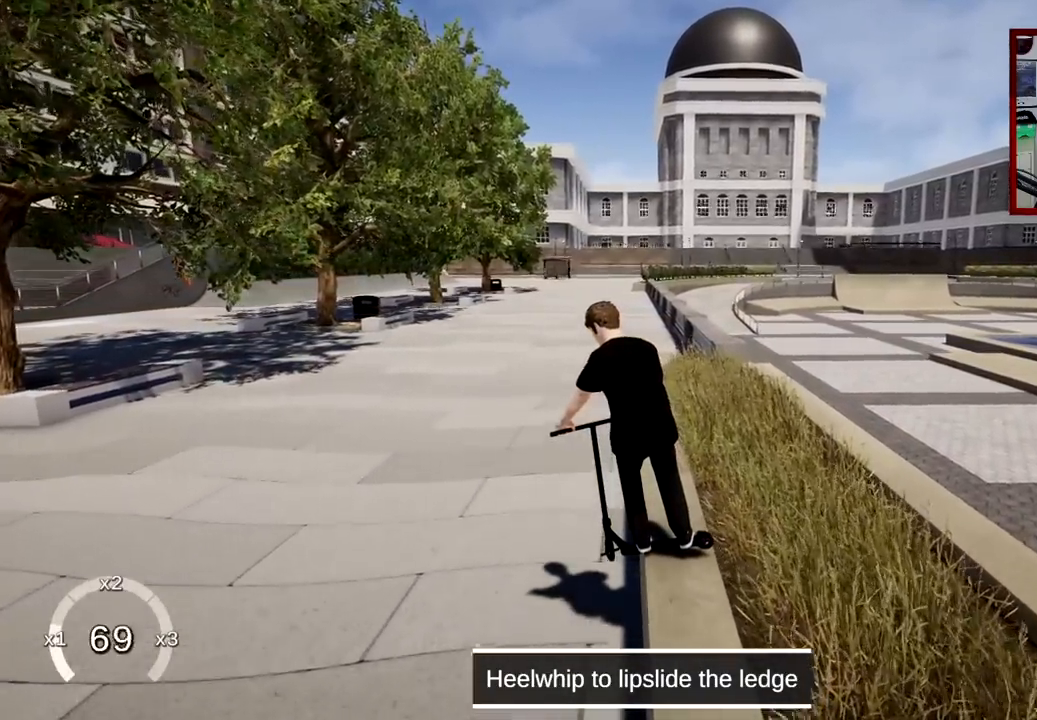
{"buttons": [], "left_stick": "center", "right_stick": "left", "events": []}
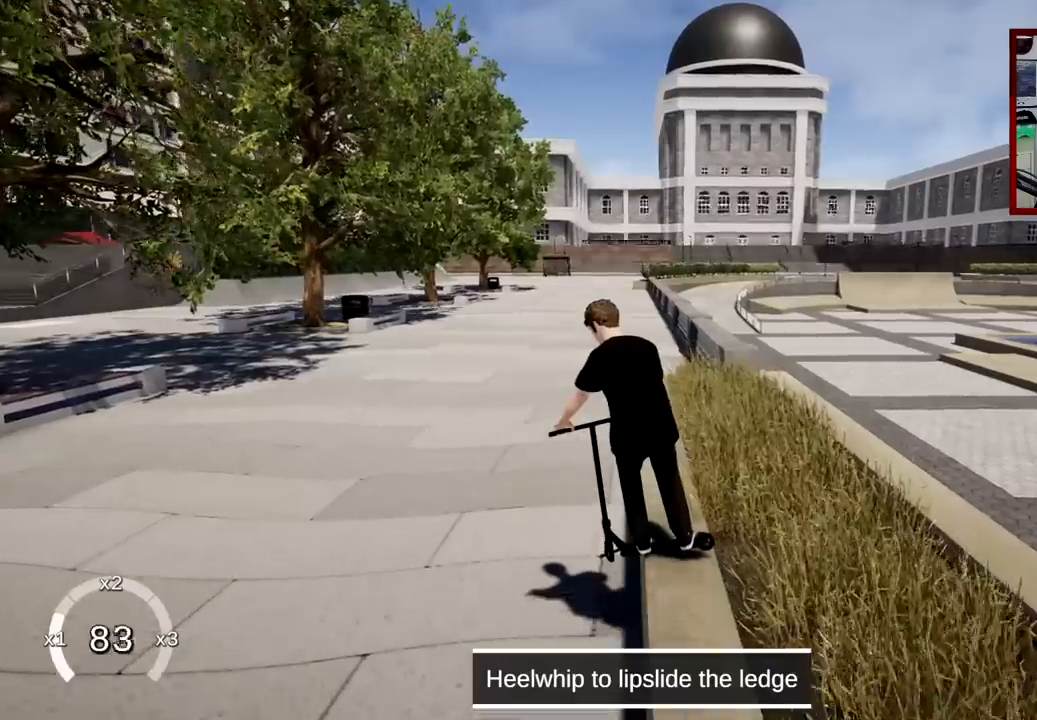
{"buttons": [], "left_stick": "center", "right_stick": "left", "events": []}
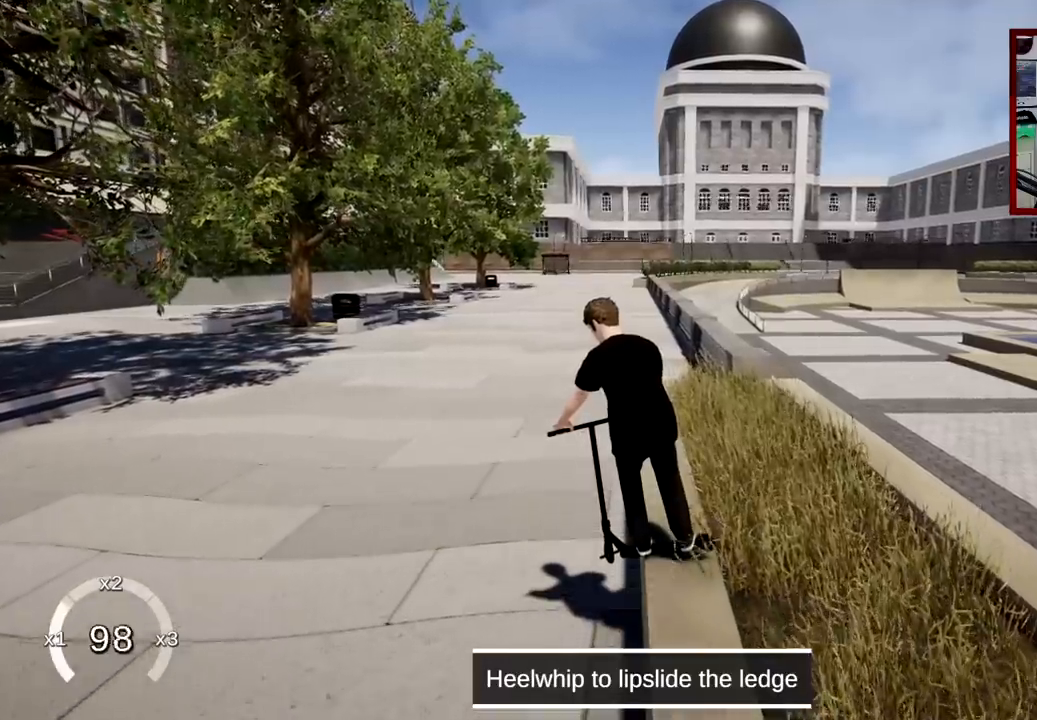
{"buttons": [], "left_stick": "center", "right_stick": "center", "events": [[167, "right_stick", "center"]]}
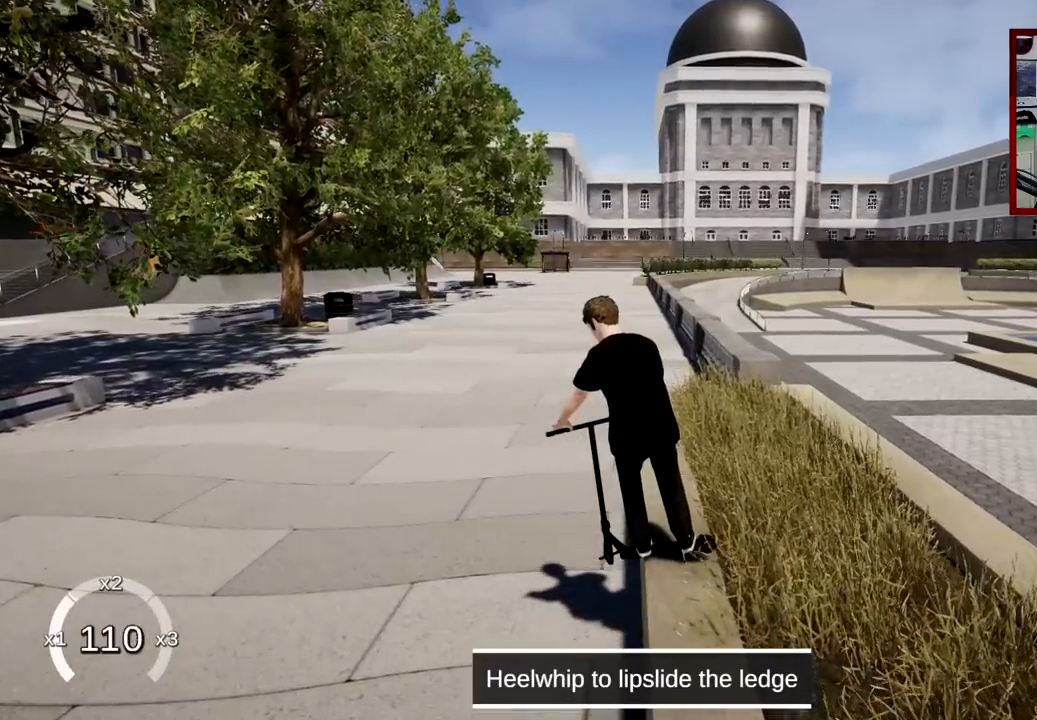
{"buttons": [], "left_stick": "center", "right_stick": "center", "events": [[83, "right_stick", "down"], [267, "right_stick", "up-left"], [383, "right_stick", "center"]]}
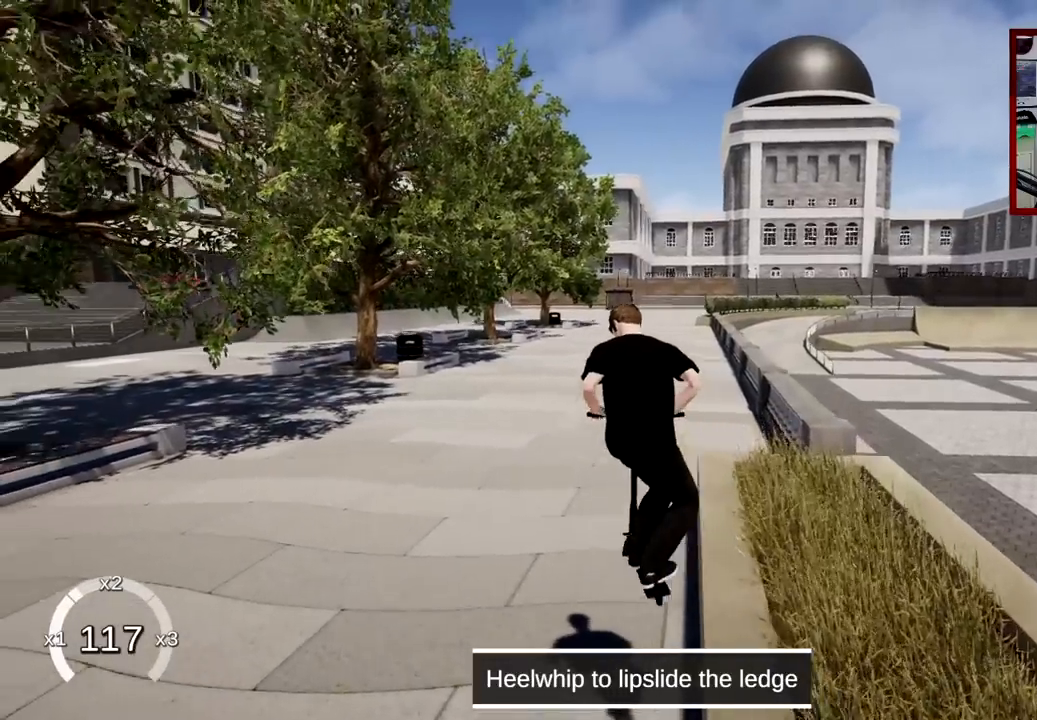
{"buttons": [], "left_stick": "left", "right_stick": "center", "events": [[350, "left_stick", "left"]]}
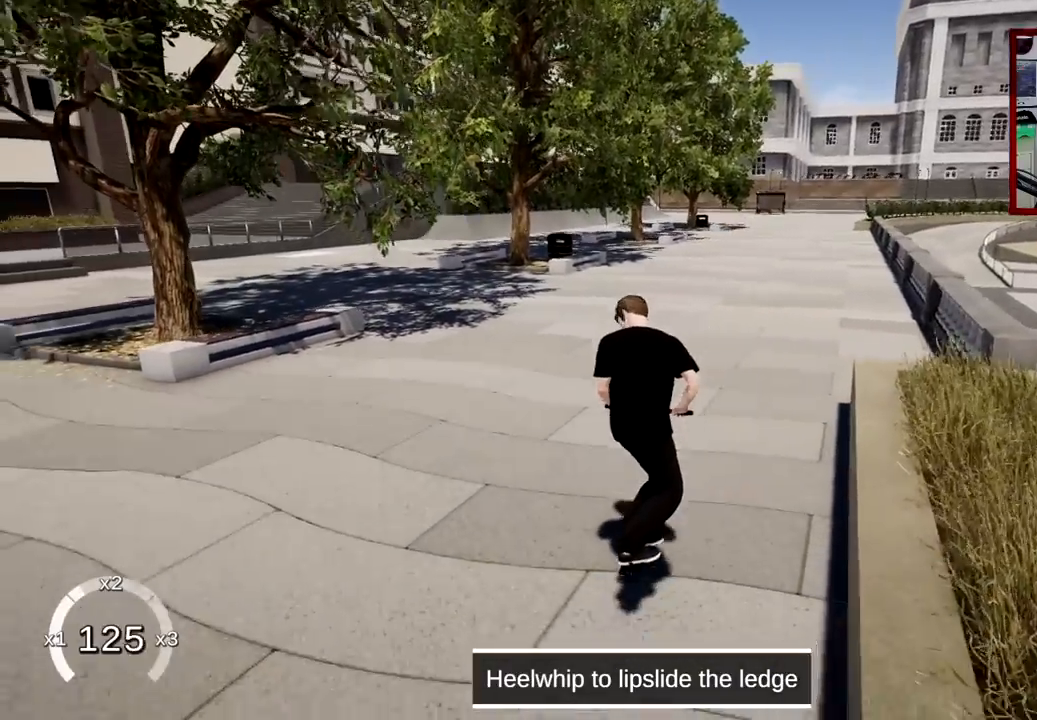
{"buttons": [], "left_stick": "center", "right_stick": "center", "events": [[83, "left_stick", "center"]]}
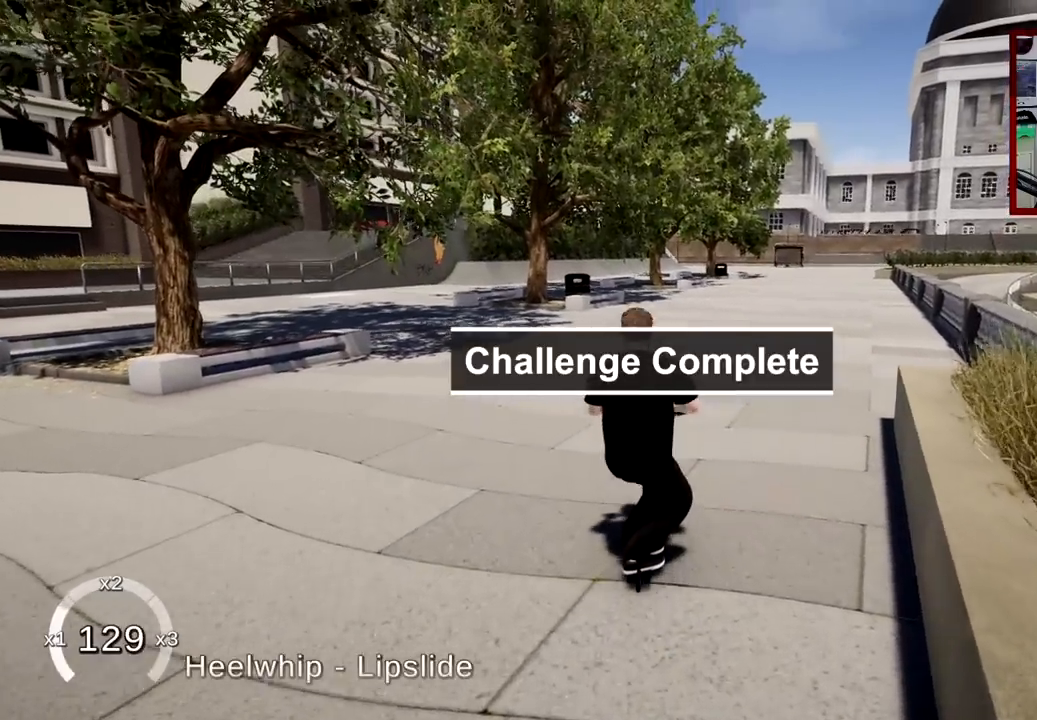
{"buttons": [], "left_stick": "center", "right_stick": "center", "events": []}
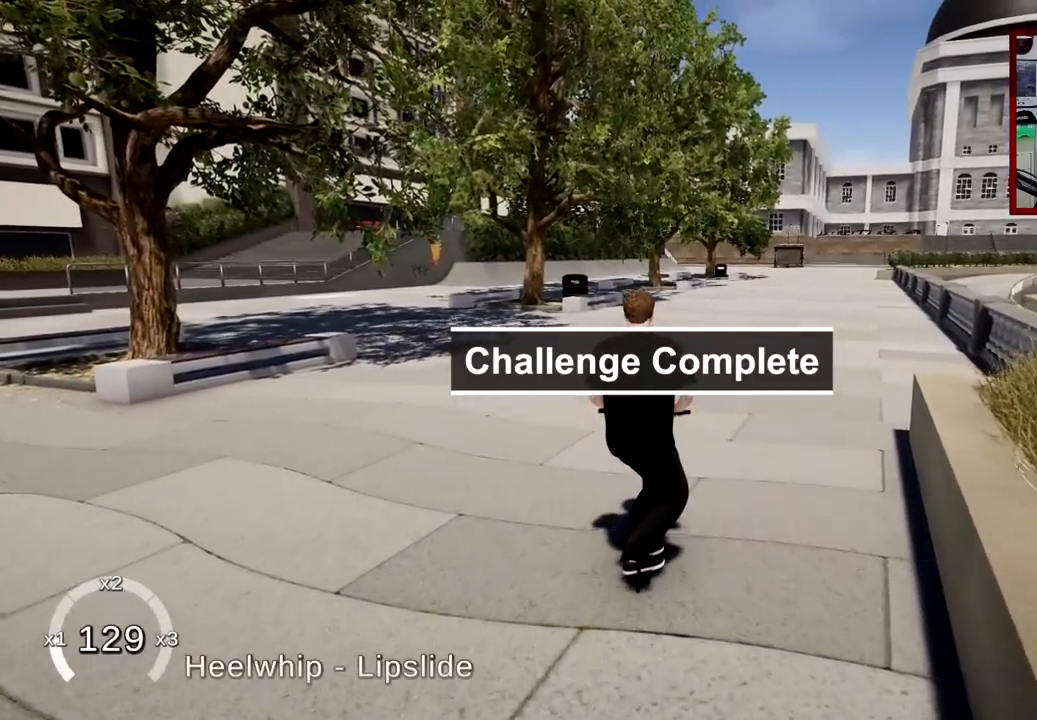
{"buttons": [], "left_stick": "center", "right_stick": "center", "events": []}
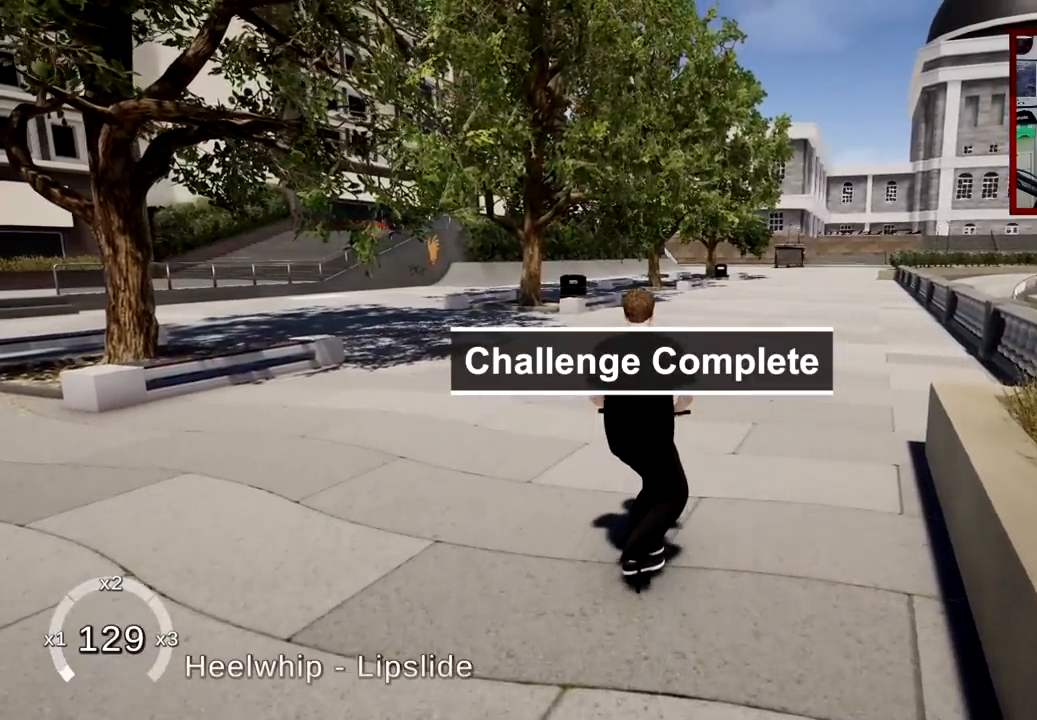
{"buttons": ["A"], "left_stick": "center", "right_stick": "center", "events": [[284, "A", "down"]]}
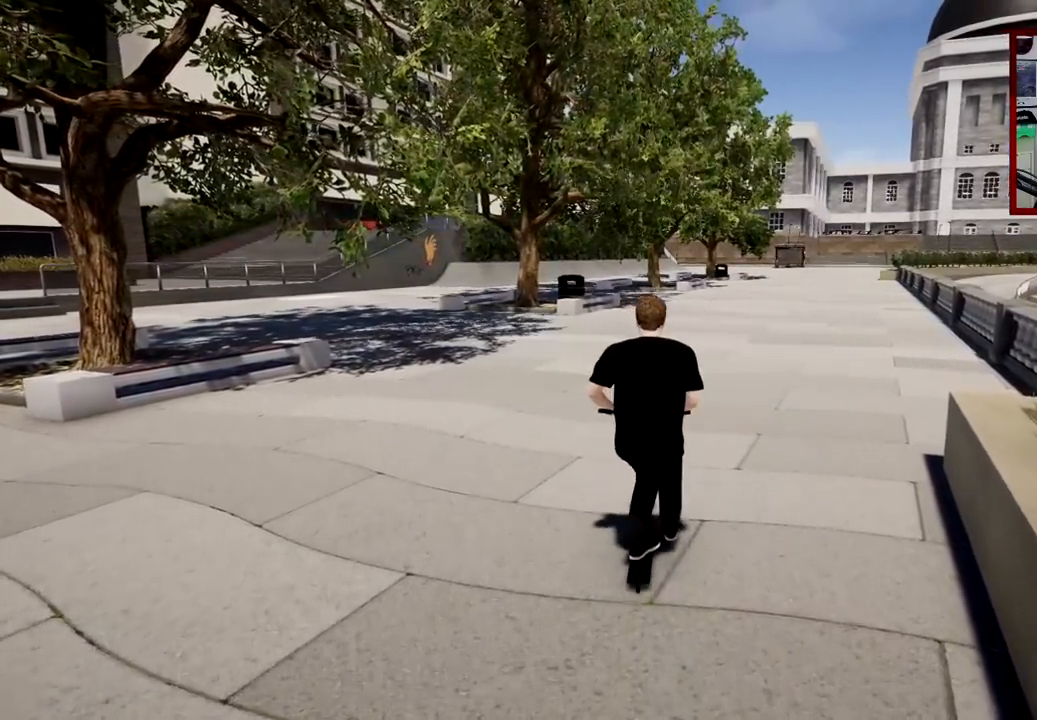
{"buttons": ["A"], "left_stick": "center", "right_stick": "center", "events": []}
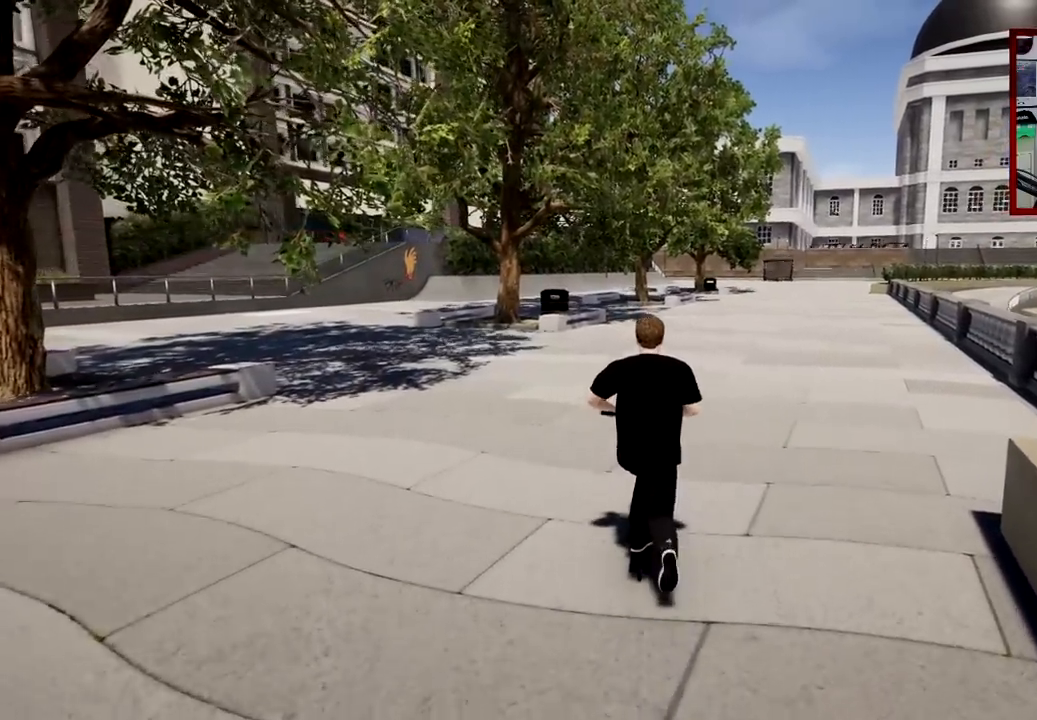
{"buttons": ["A"], "left_stick": "center", "right_stick": "center", "events": []}
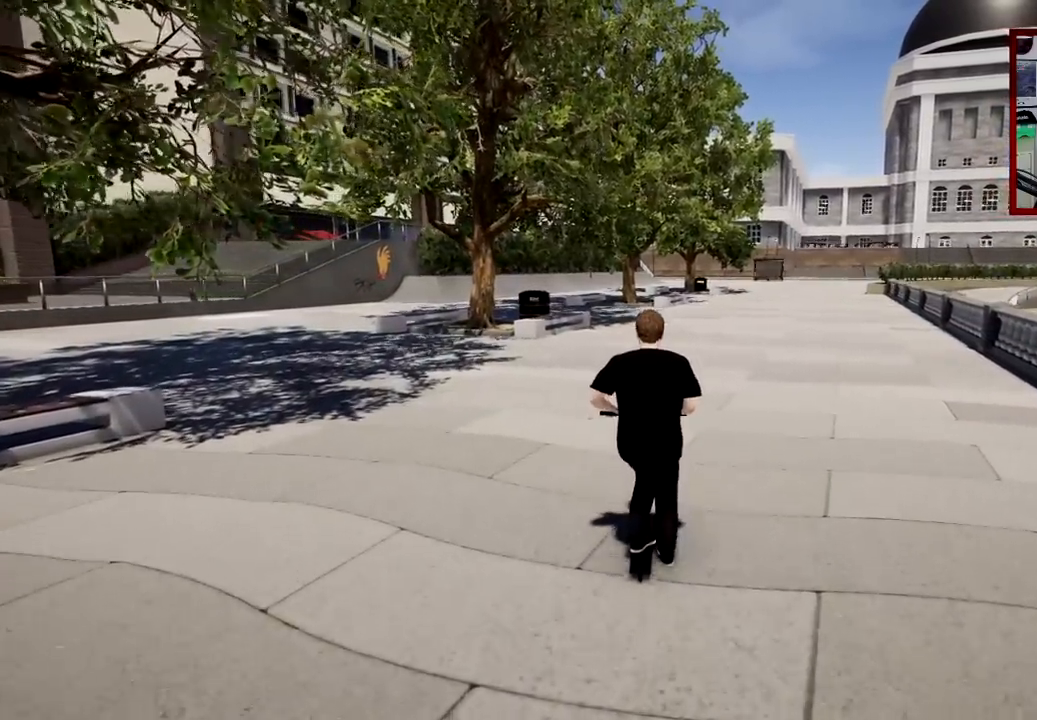
{"buttons": [], "left_stick": "center", "right_stick": "center", "events": [[33, "left_stick", "right"], [167, "left_stick", "center"], [284, "A", "up"], [334, "left_stick", "left"], [500, "left_stick", "center"]]}
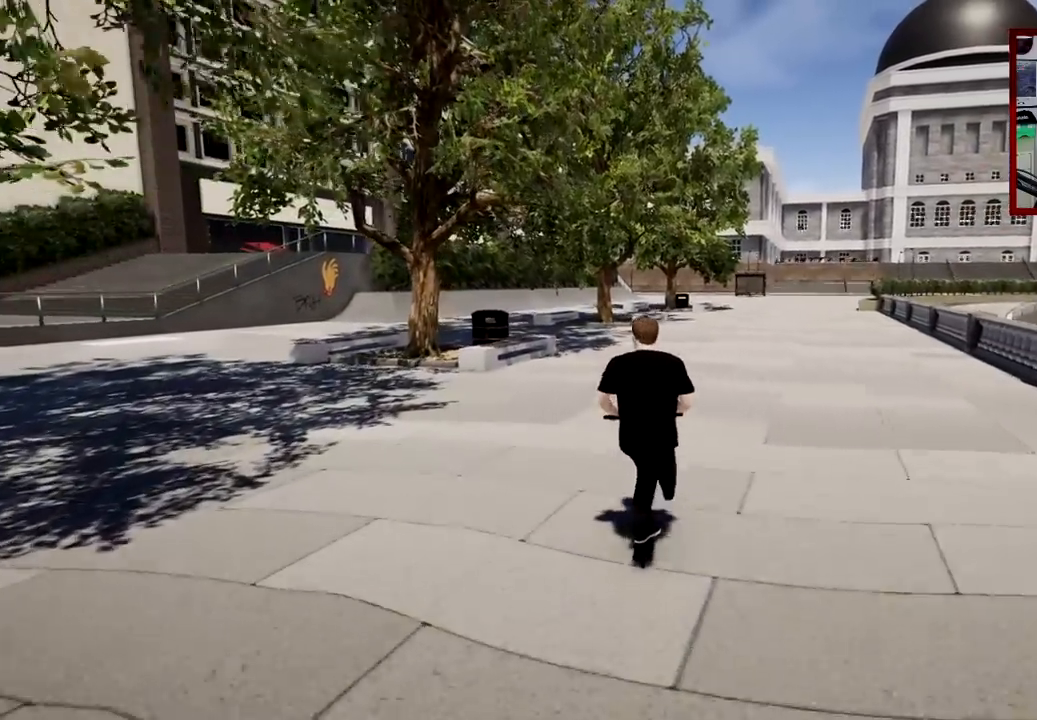
{"buttons": [], "left_stick": "right", "right_stick": "center", "events": [[418, "left_stick", "right"]]}
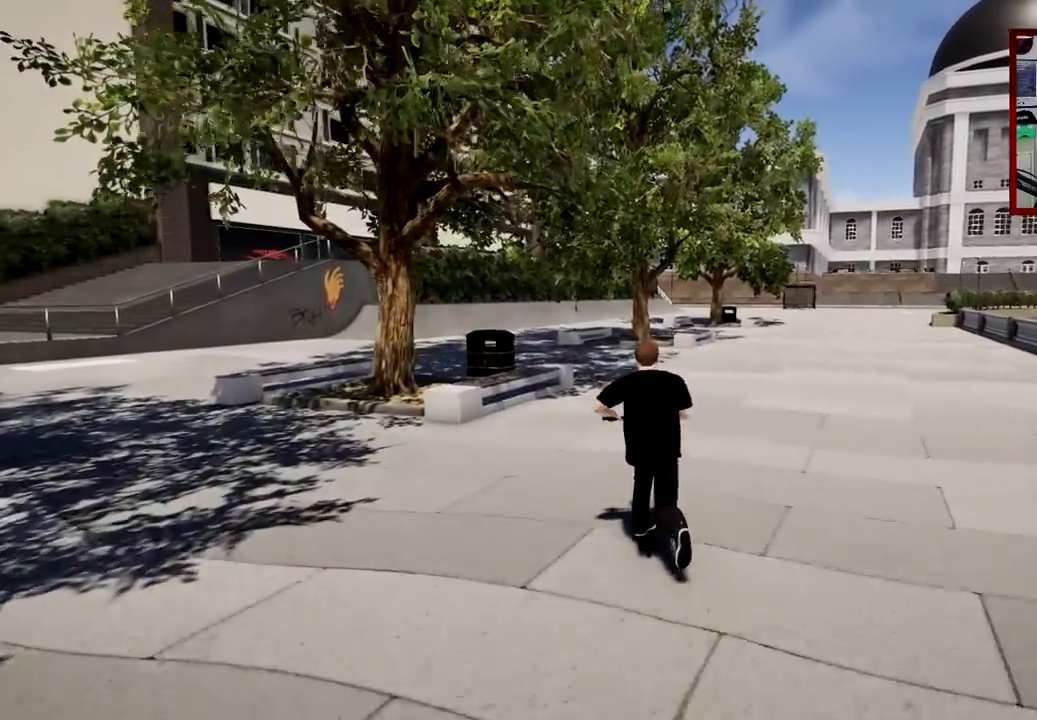
{"buttons": [], "left_stick": "right", "right_stick": "center", "events": [[83, "left_stick", "center"], [400, "left_stick", "right"]]}
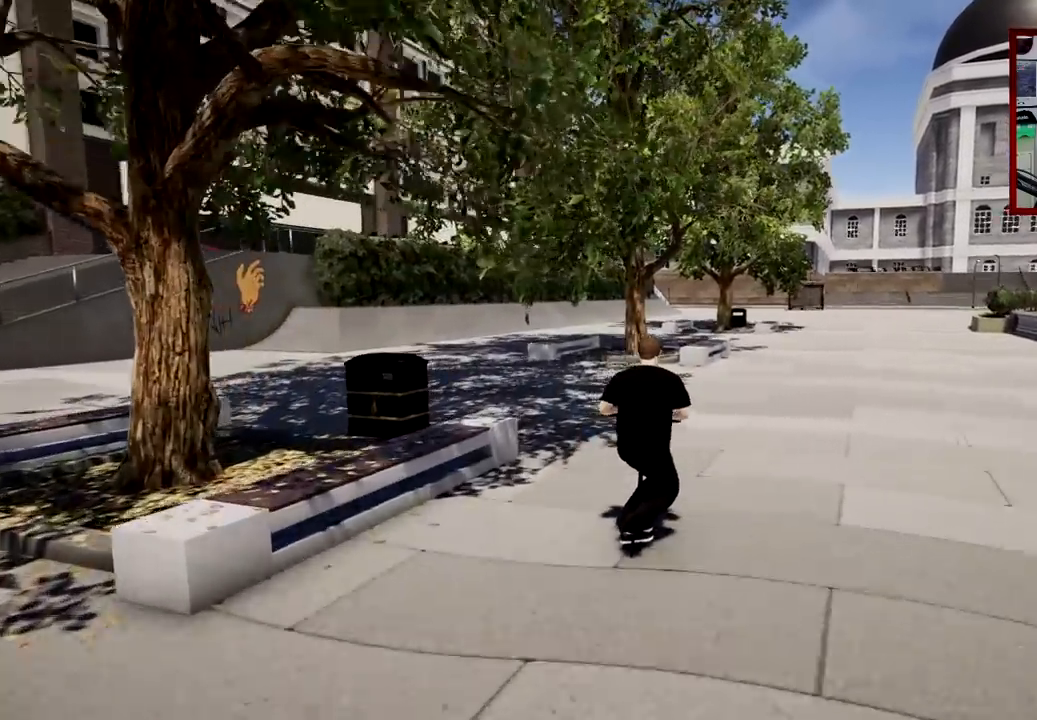
{"buttons": [], "left_stick": "center", "right_stick": "center", "events": [[84, "left_stick", "center"]]}
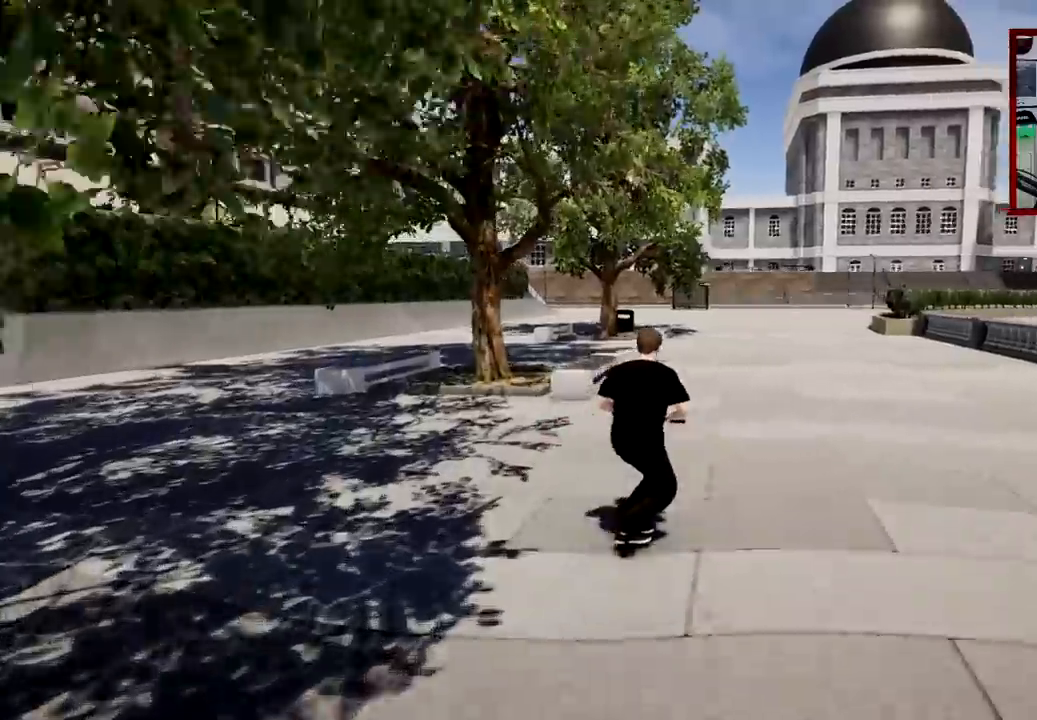
{"buttons": [], "left_stick": "center", "right_stick": "center", "events": [[234, "left_stick", "left"], [417, "left_stick", "center"]]}
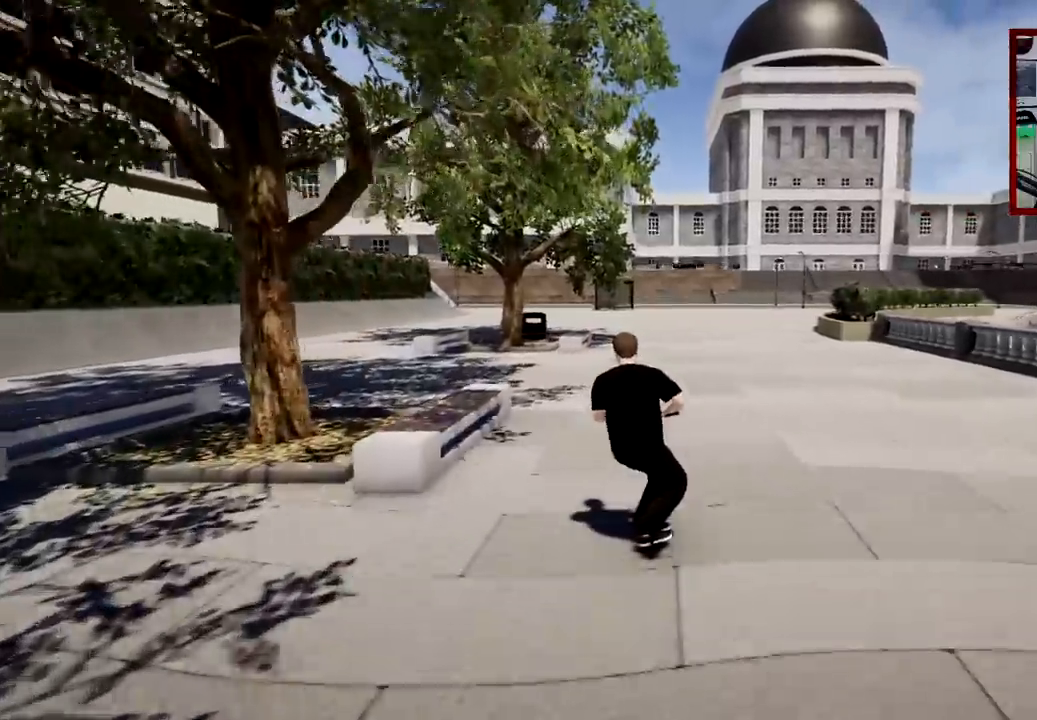
{"buttons": [], "left_stick": "center", "right_stick": "center", "events": [[351, "left_stick", "left"], [451, "left_stick", "center"]]}
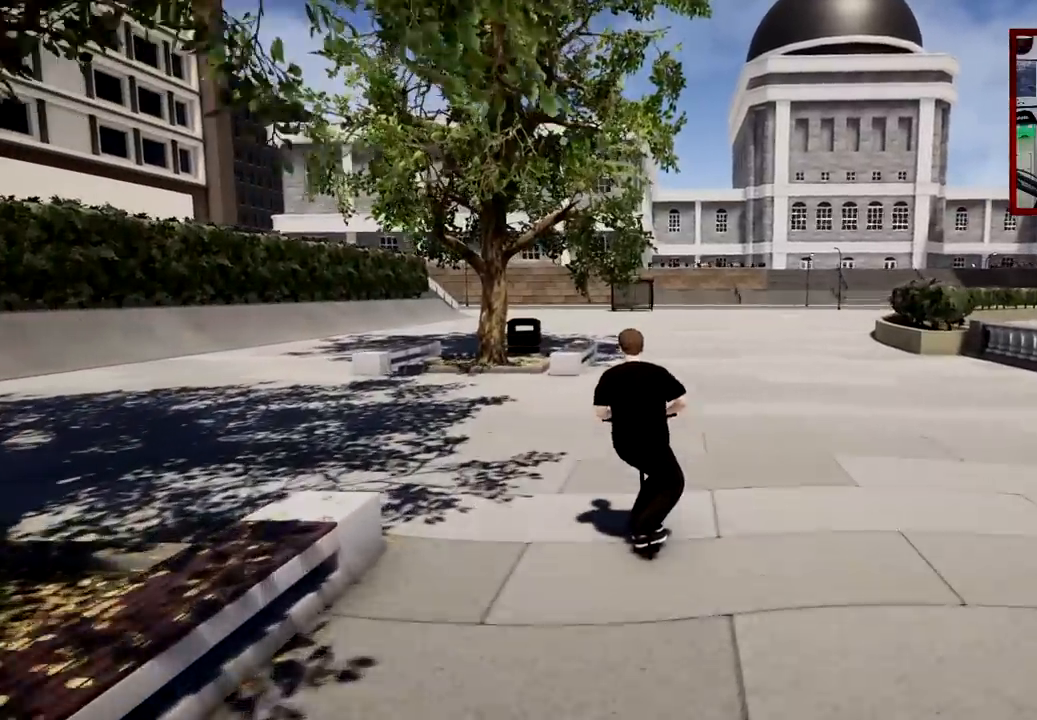
{"buttons": [], "left_stick": "center", "right_stick": "up-right", "events": [[83, "right_stick", "down"], [500, "right_stick", "up-right"]]}
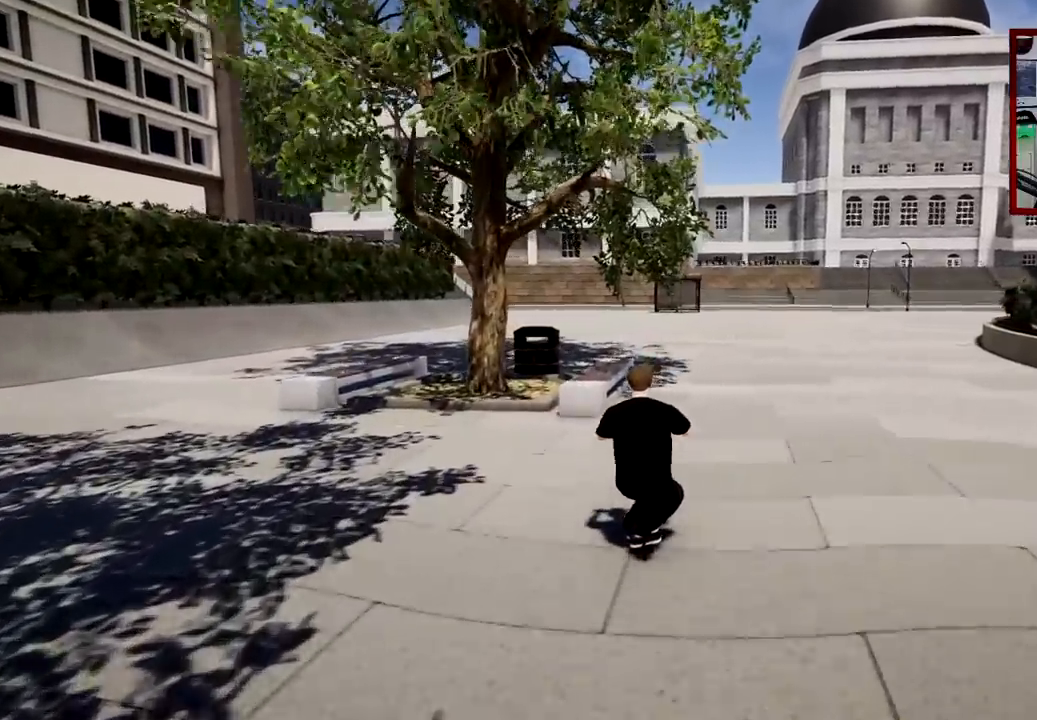
{"buttons": [], "left_stick": "center", "right_stick": "down", "events": [[67, "right_stick", "center"], [301, "right_stick", "down"]]}
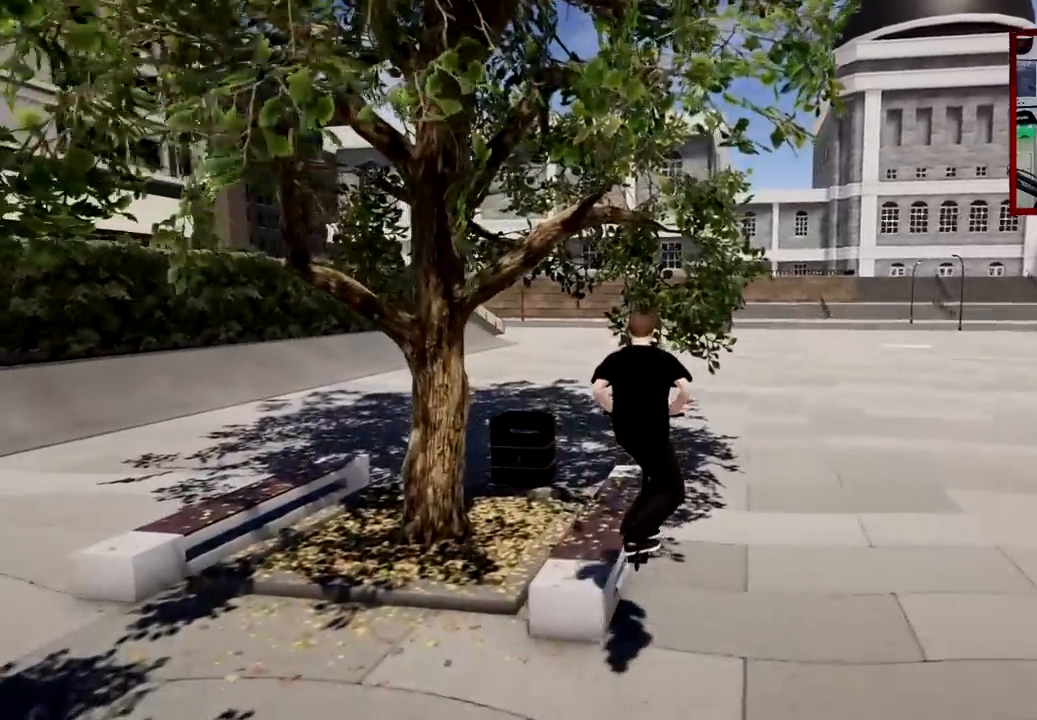
{"buttons": [], "left_stick": "center", "right_stick": "down", "events": []}
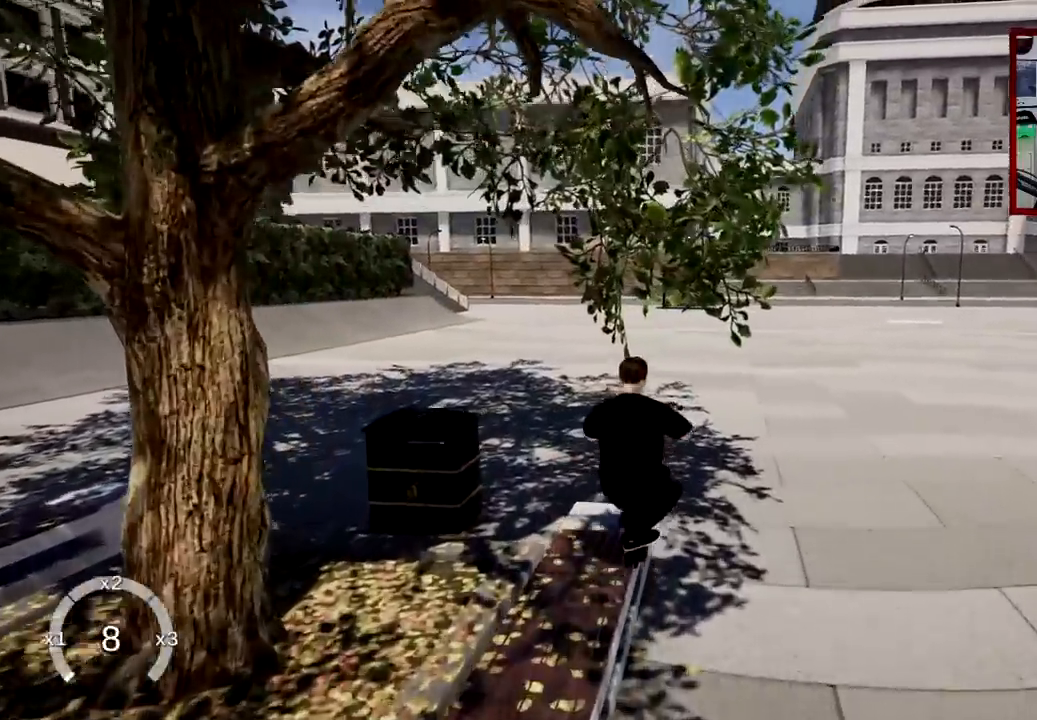
{"buttons": [], "left_stick": "center", "right_stick": "center", "events": [[234, "right_stick", "center"]]}
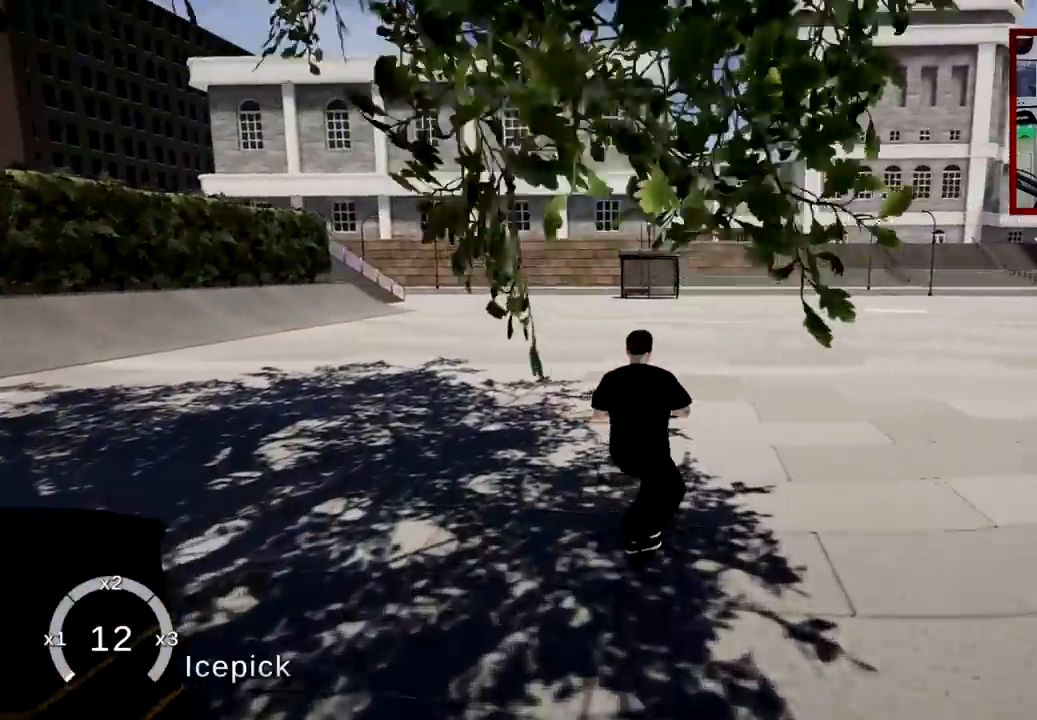
{"buttons": [], "left_stick": "right", "right_stick": "center", "events": [[384, "left_stick", "right"]]}
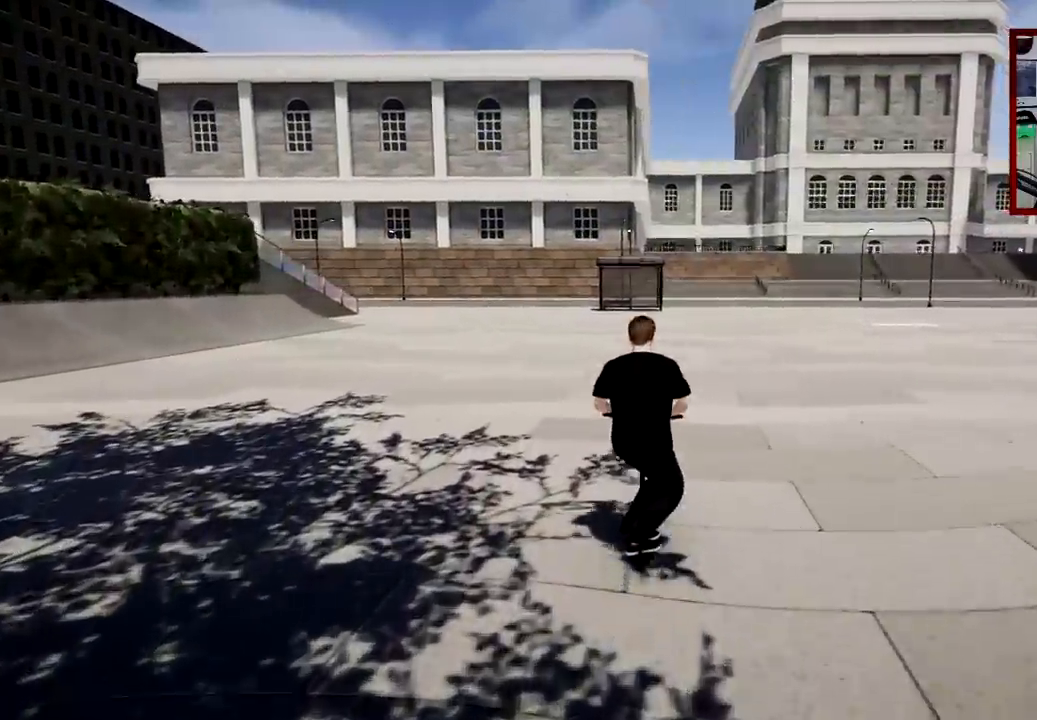
{"buttons": [], "left_stick": "center", "right_stick": "center", "events": [[234, "left_stick", "center"]]}
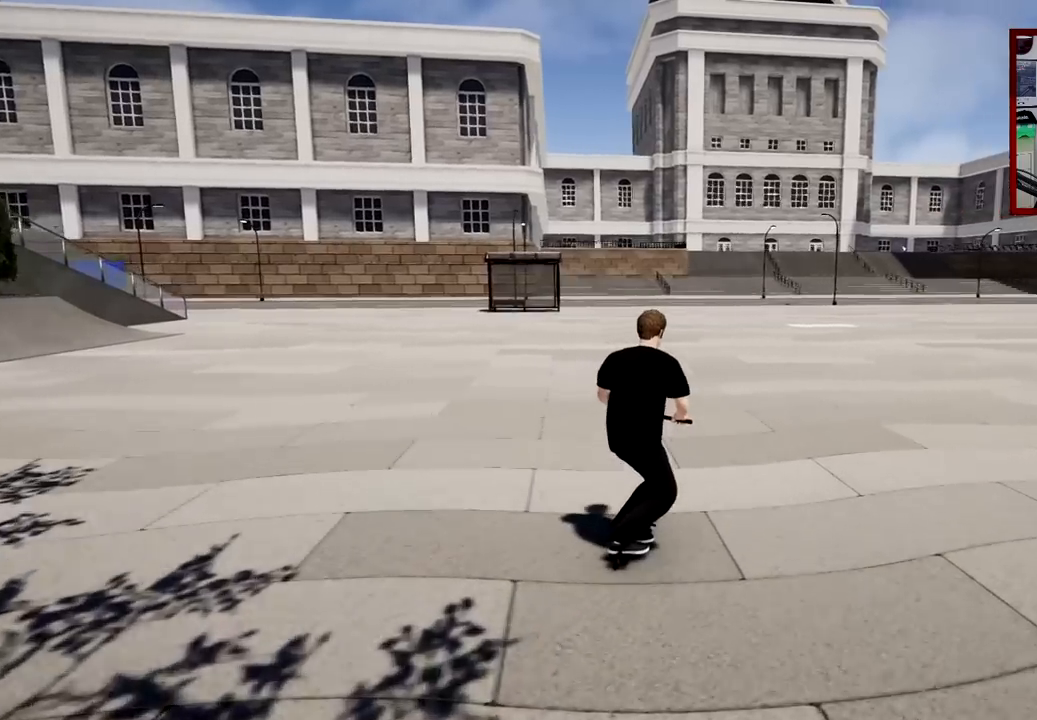
{"buttons": [], "left_stick": "center", "right_stick": "center", "events": []}